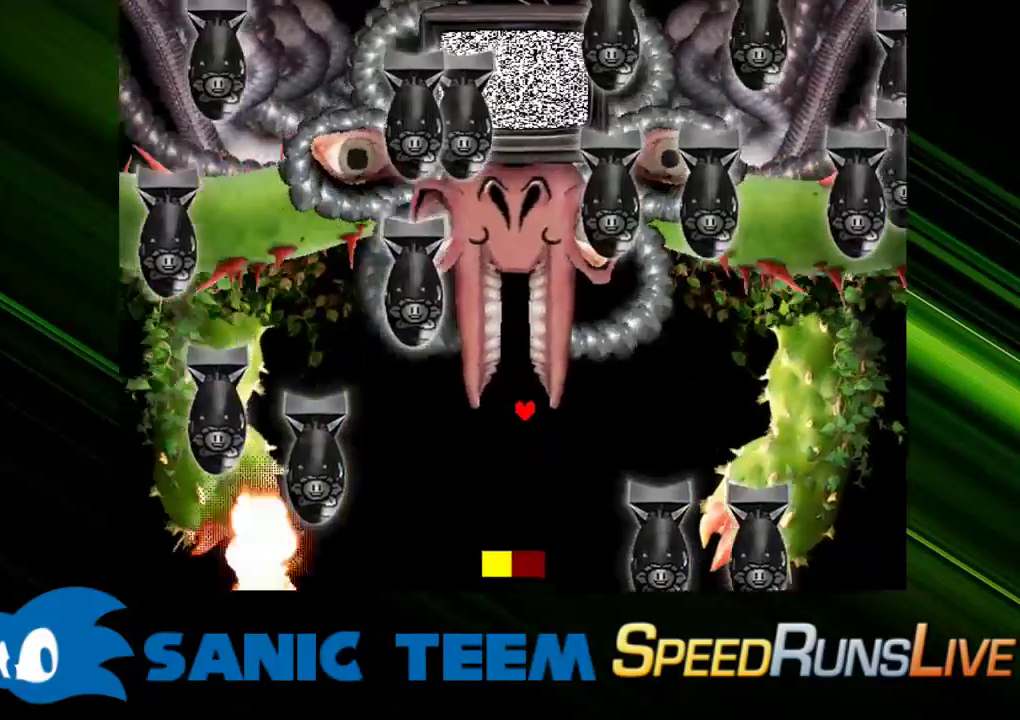
Gameplay with keyboard; each line is a JSON object with the keys held at the frame after it. "events" lists presses ("down") and releases ("up") of "c", "ctrl", "down", "escape", "left", "return", "right", "shift", "up" and "x" between this image and that frame as [ms after this image, input, new state], when the widget could be followed in between. No other keys are recorded. Mouse input is not recorded. Not read: other_keys.
{"keys": ["down"], "events": [[167, "right", "up"], [450, "down", "down"]]}
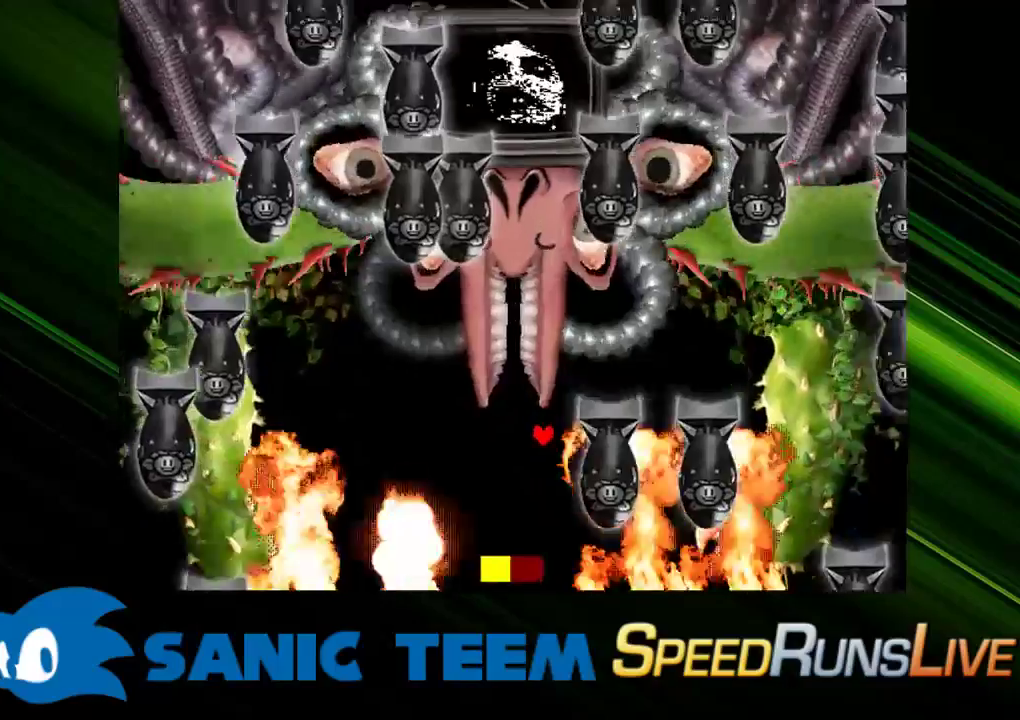
{"keys": [], "events": [[83, "down", "up"]]}
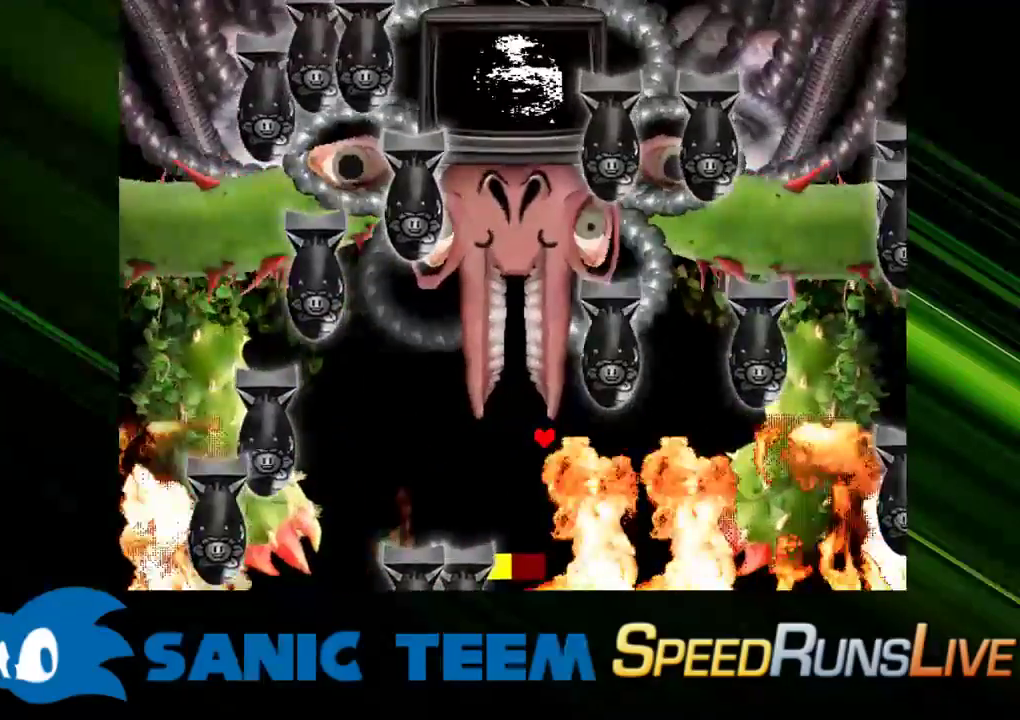
{"keys": ["left"], "events": [[467, "left", "down"]]}
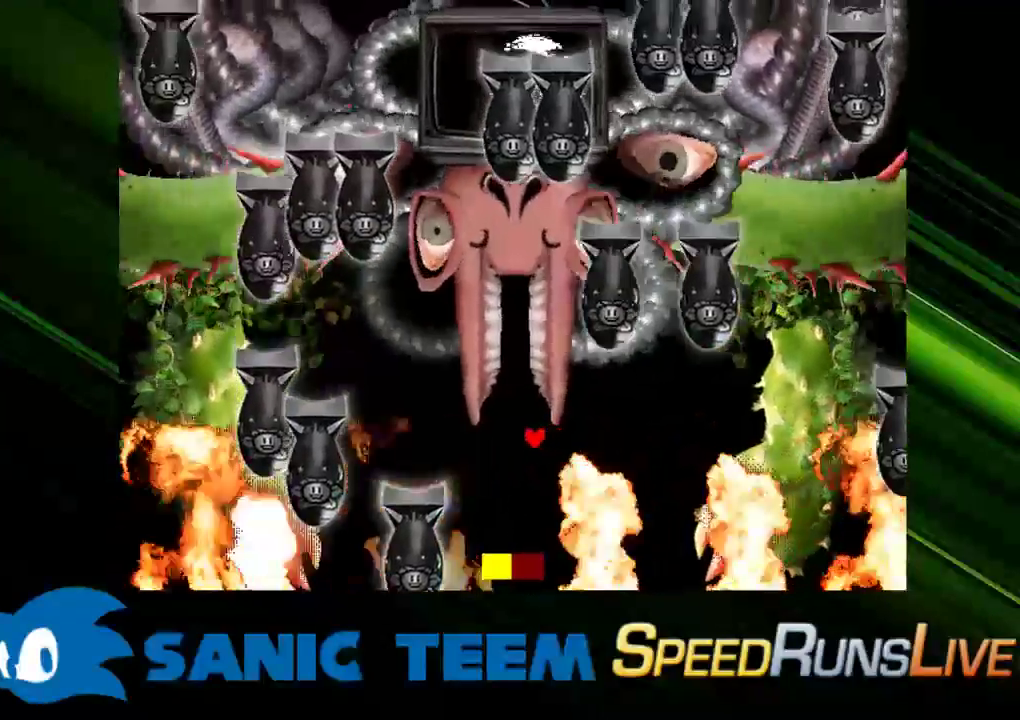
{"keys": ["left"], "events": []}
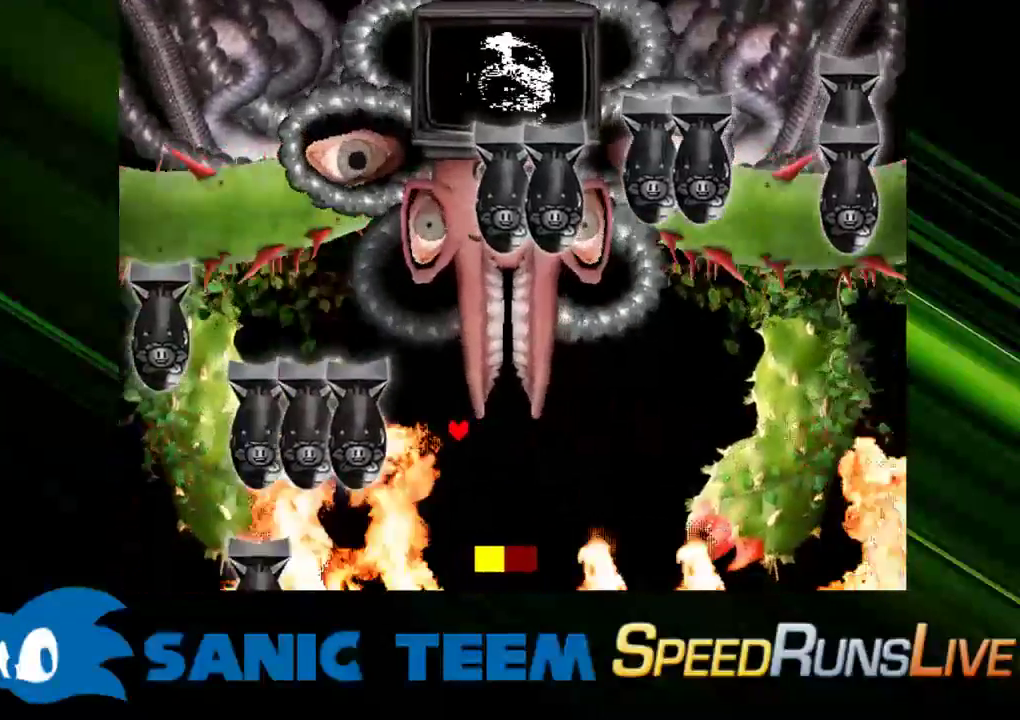
{"keys": [], "events": [[183, "left", "up"]]}
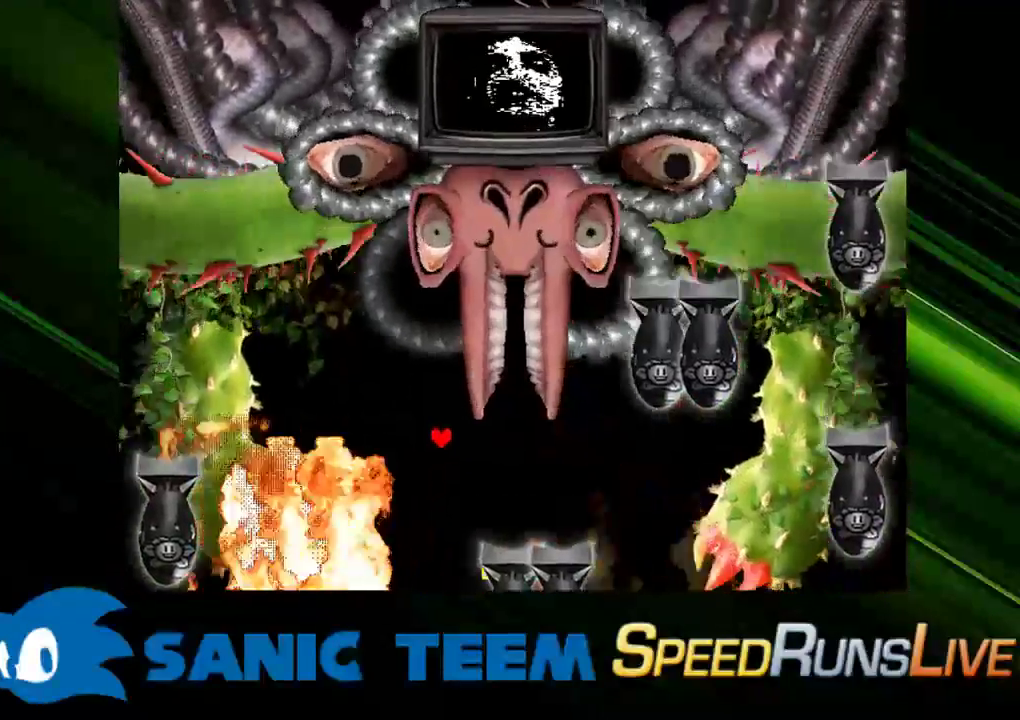
{"keys": [], "events": []}
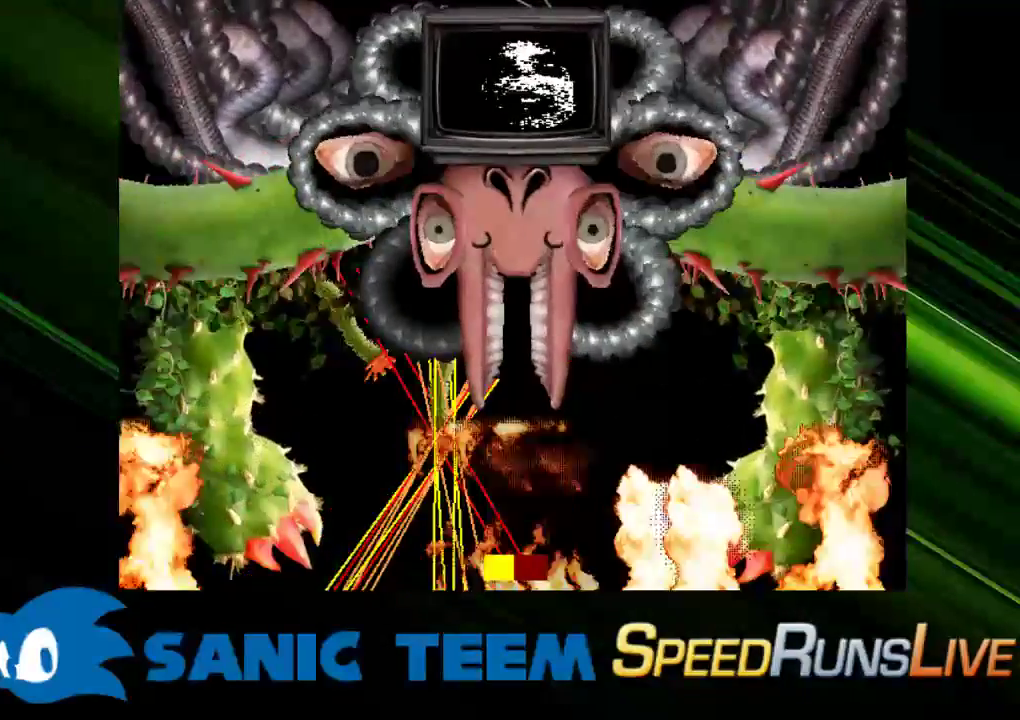
{"keys": ["right"], "events": [[67, "right", "down"], [167, "down", "down"], [200, "down", "up"]]}
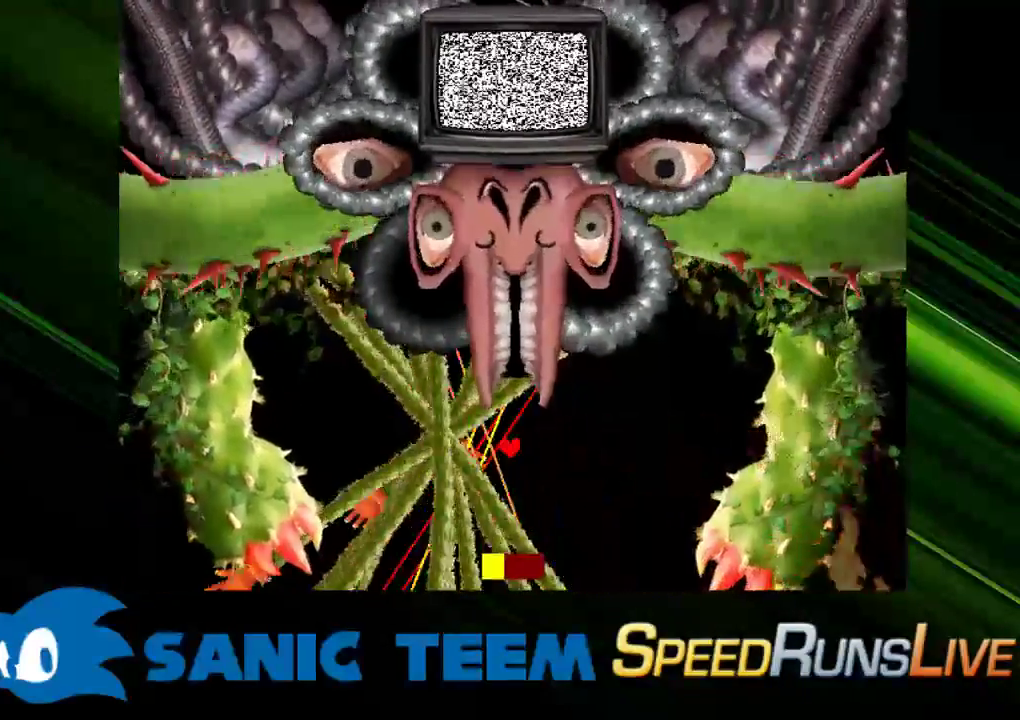
{"keys": [], "events": [[217, "right", "up"]]}
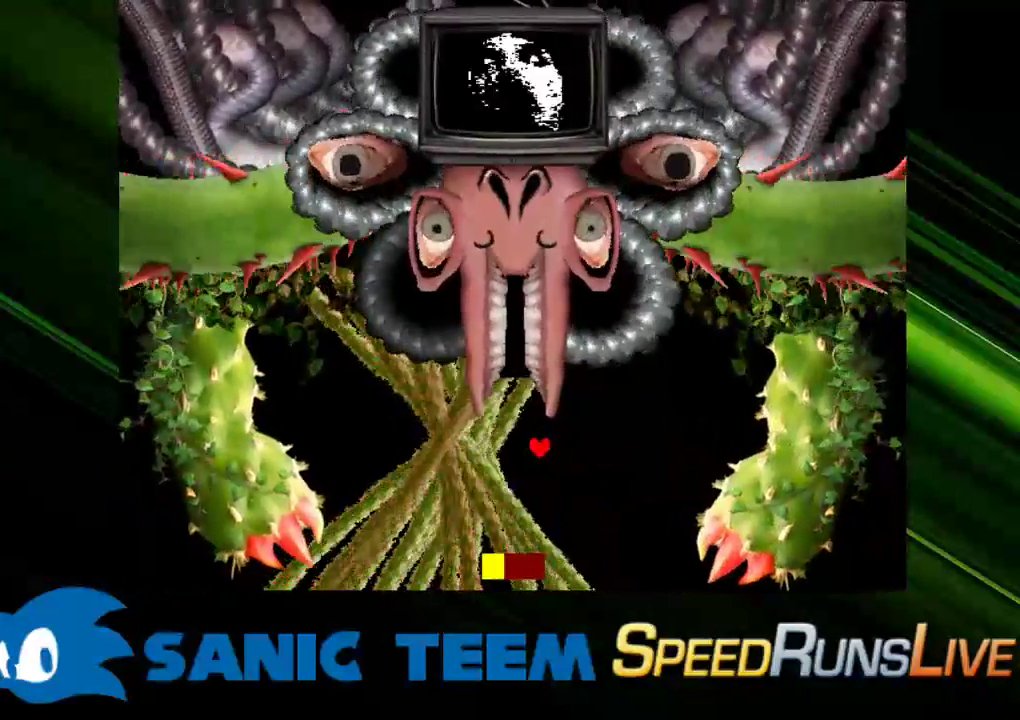
{"keys": ["right"], "events": [[50, "right", "down"]]}
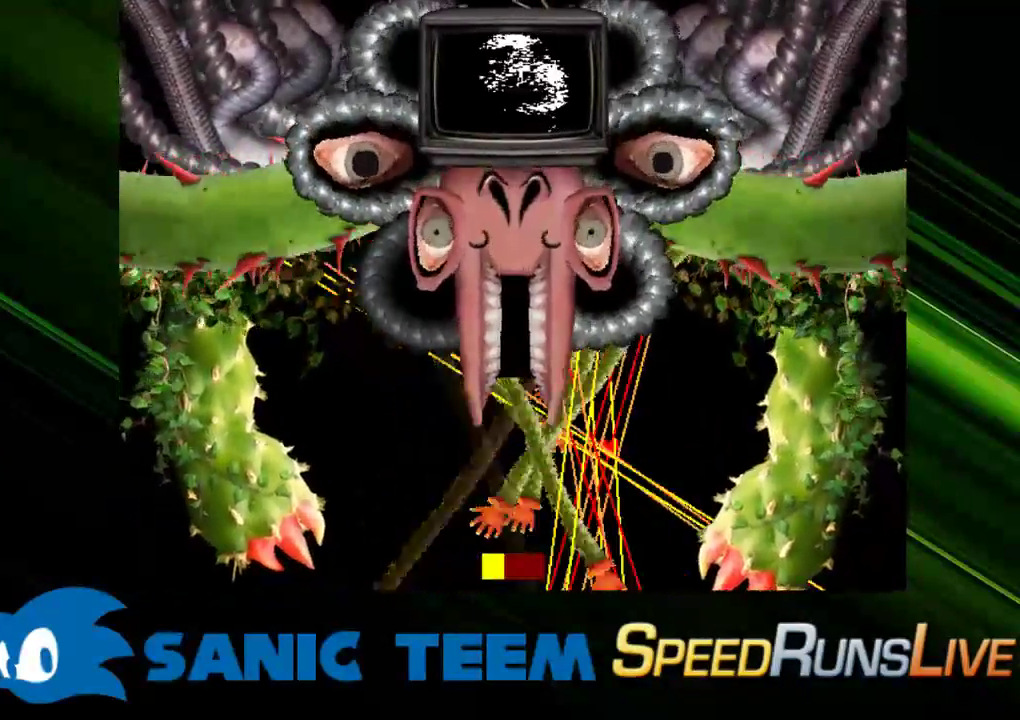
{"keys": [], "events": [[400, "right", "up"]]}
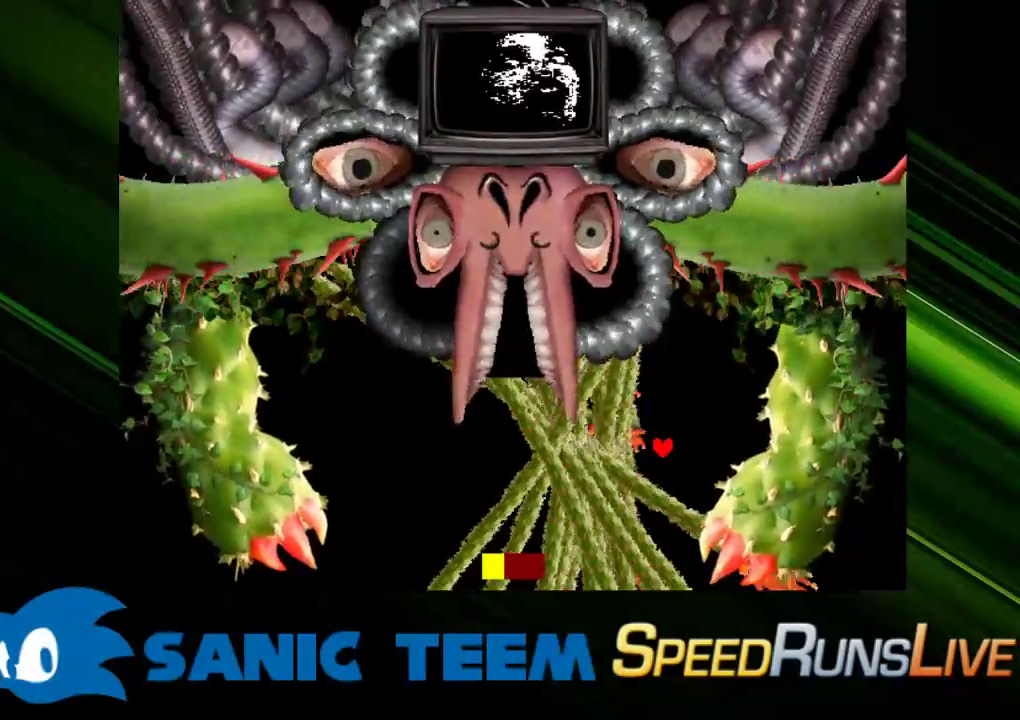
{"keys": [], "events": []}
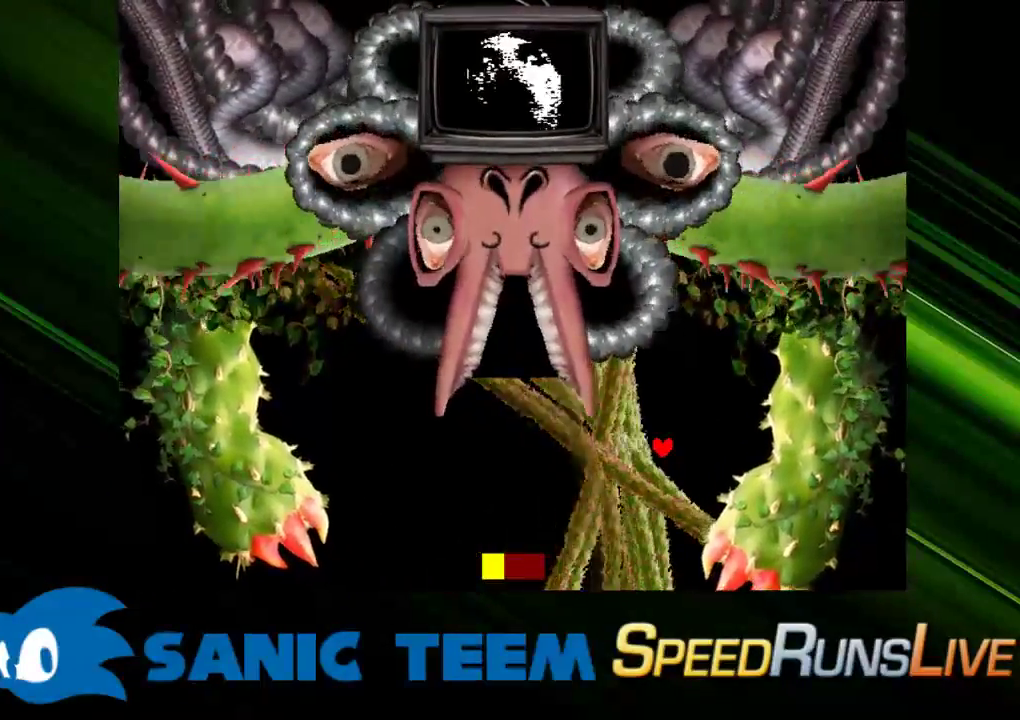
{"keys": ["down"], "events": [[150, "down", "down"]]}
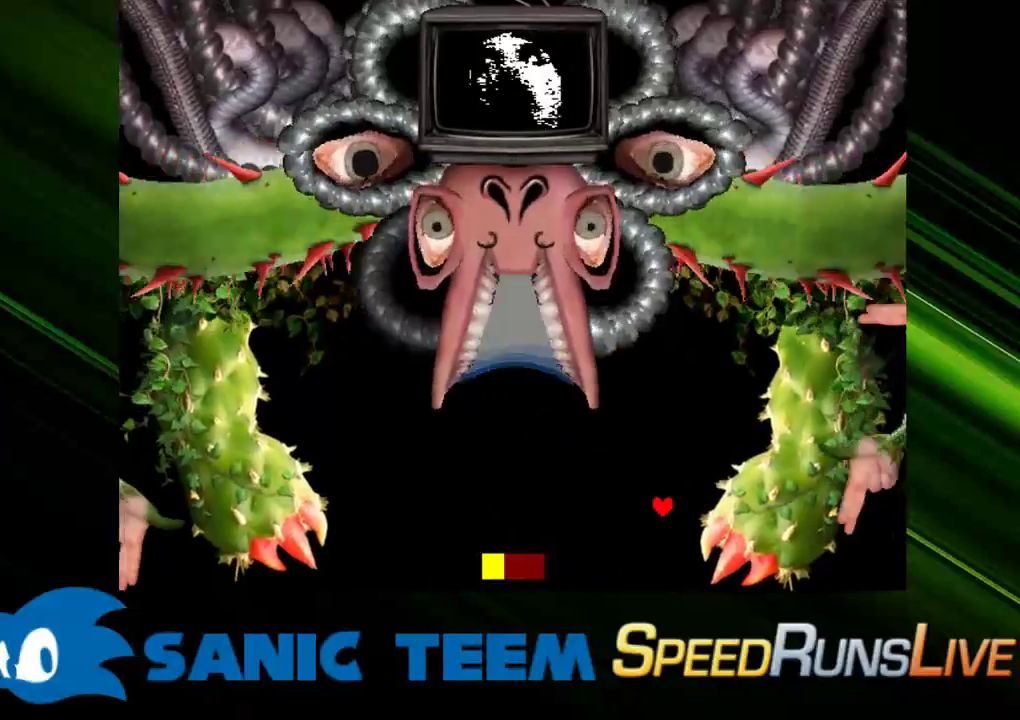
{"keys": [], "events": [[300, "down", "up"]]}
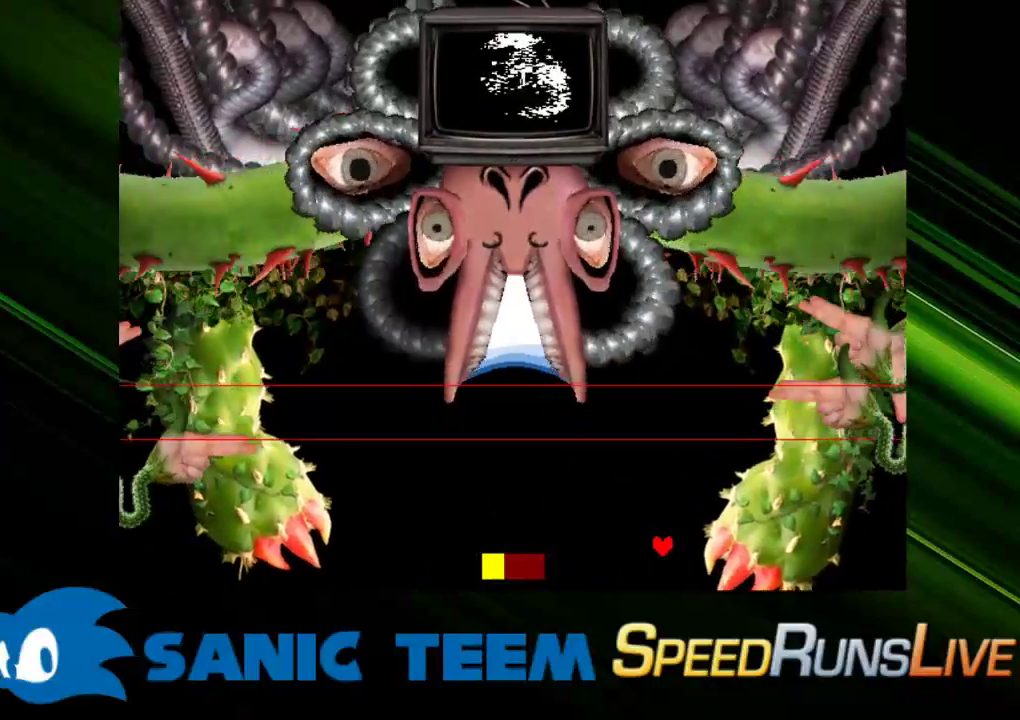
{"keys": ["up"], "events": [[500, "up", "down"]]}
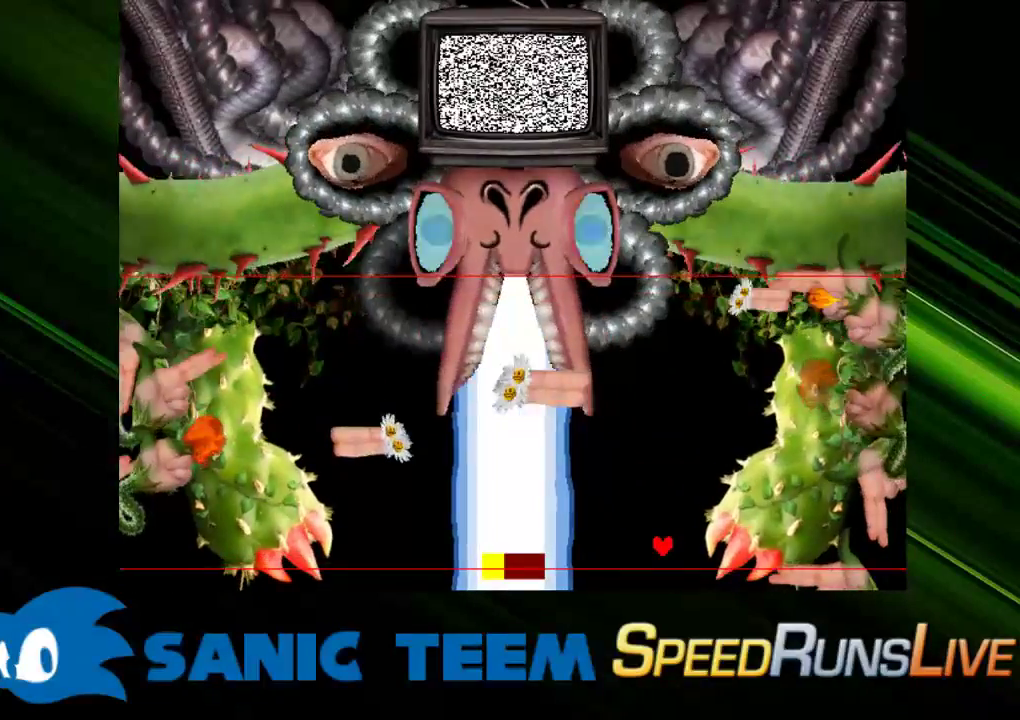
{"keys": ["left"], "events": [[183, "up", "up"], [433, "left", "down"]]}
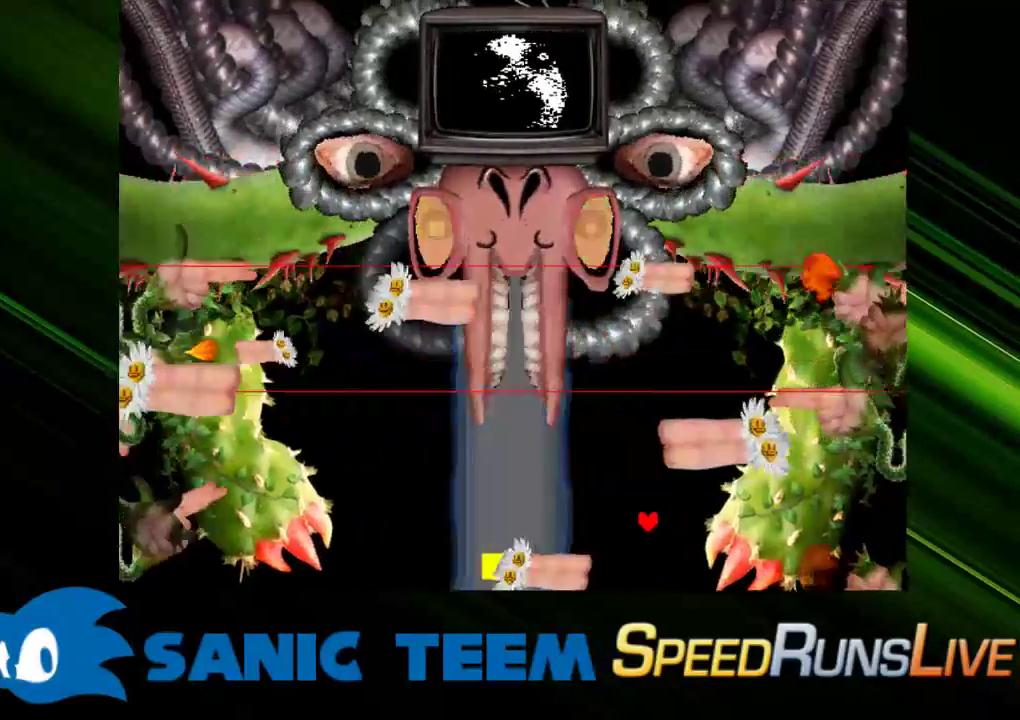
{"keys": [], "events": [[67, "left", "up"]]}
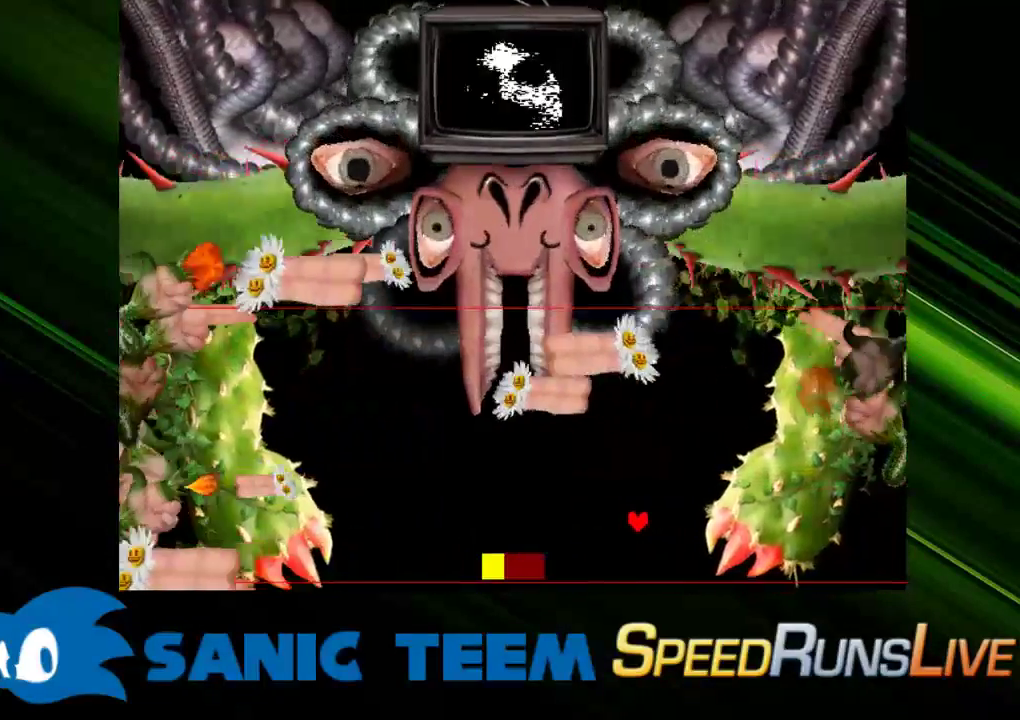
{"keys": [], "events": [[183, "down", "down"], [217, "down", "up"]]}
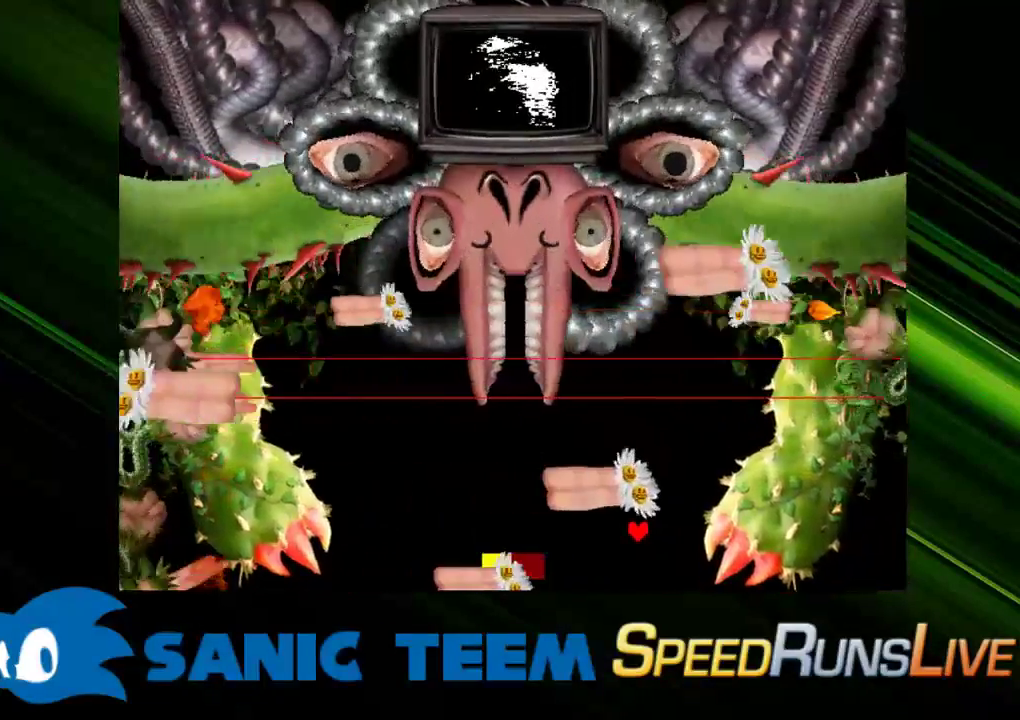
{"keys": [], "events": []}
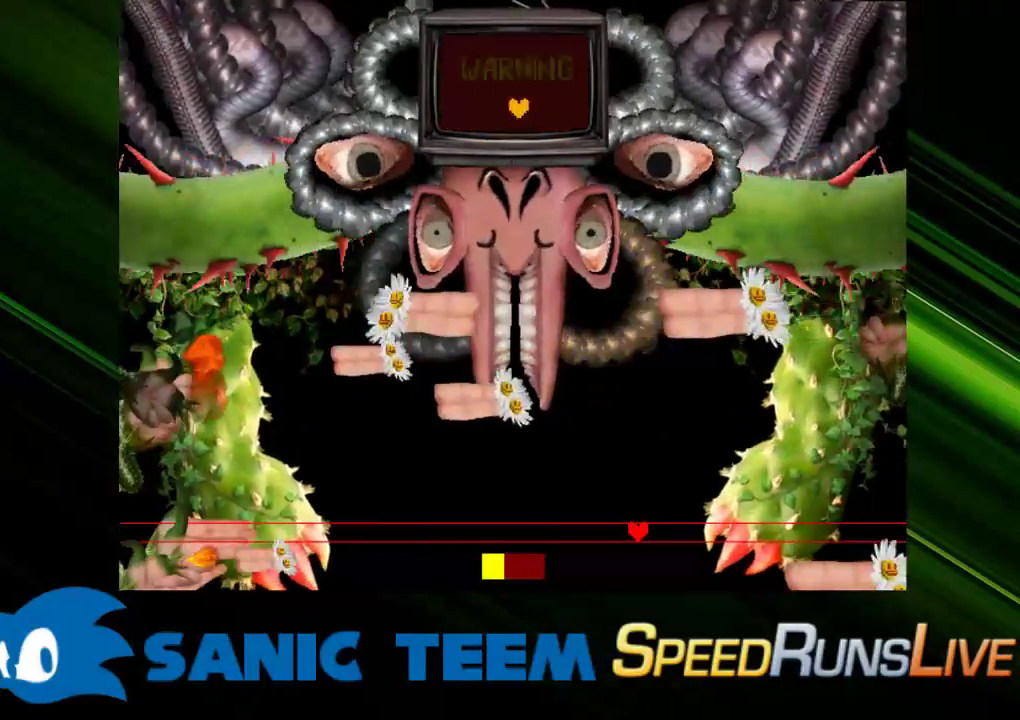
{"keys": [], "events": [[117, "up", "down"], [433, "up", "up"]]}
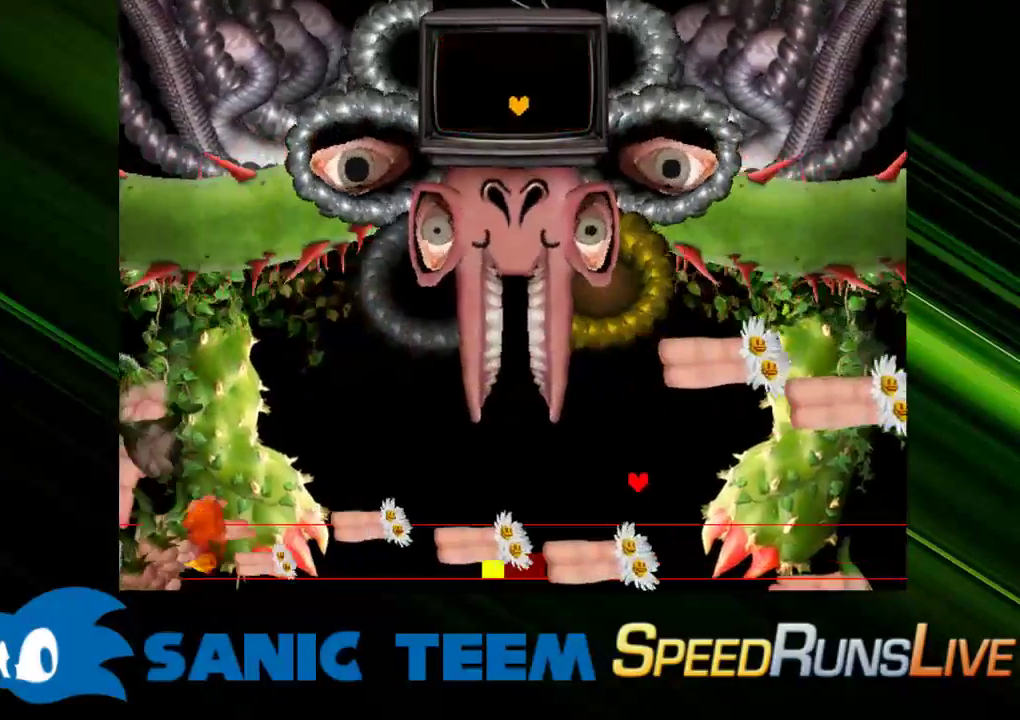
{"keys": ["up"], "events": [[267, "up", "down"]]}
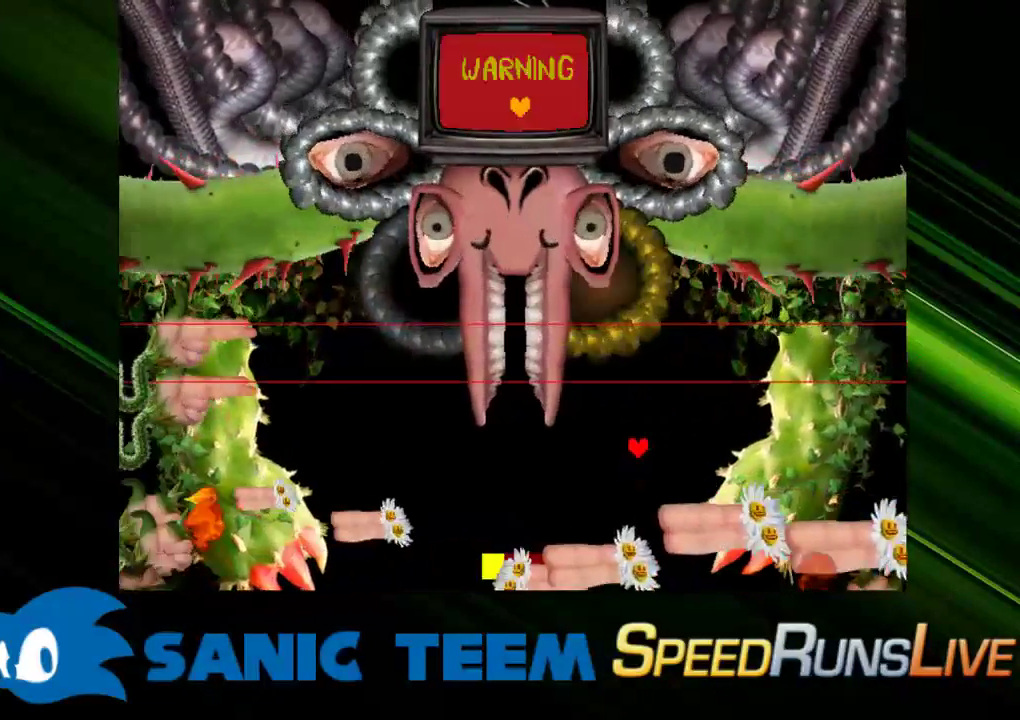
{"keys": [], "events": [[100, "up", "up"]]}
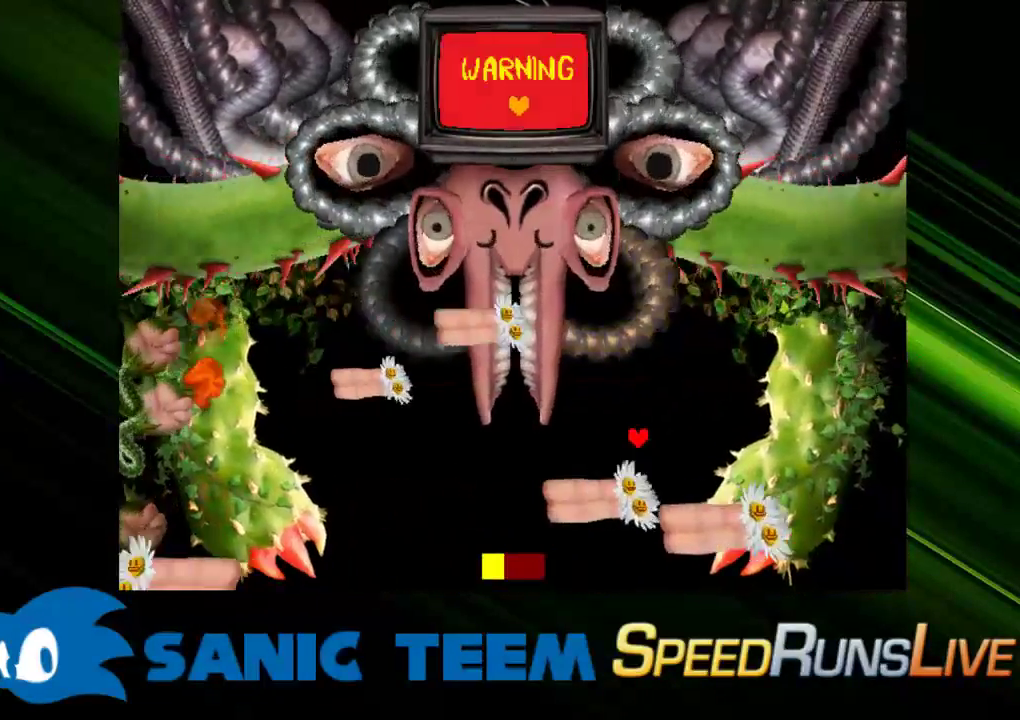
{"keys": [], "events": []}
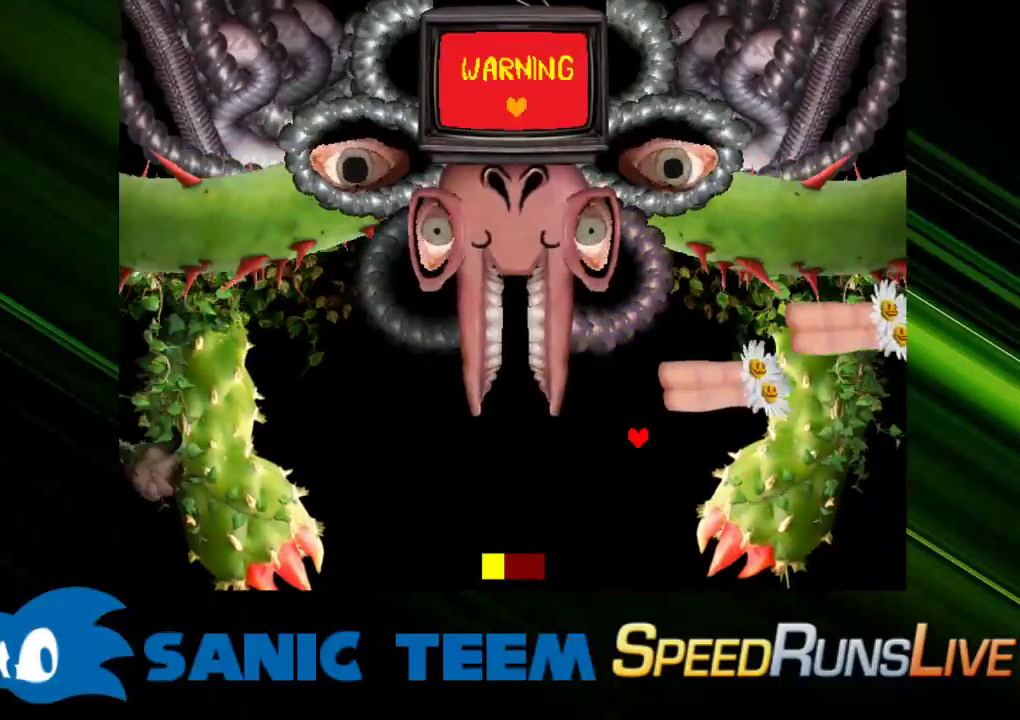
{"keys": [], "events": []}
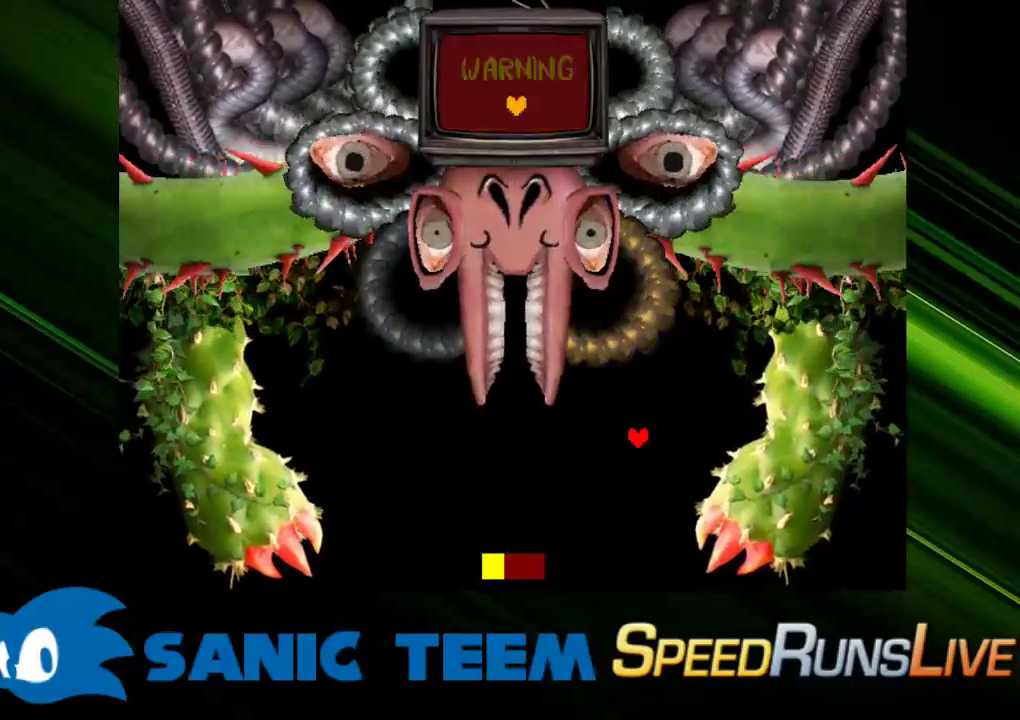
{"keys": [], "events": []}
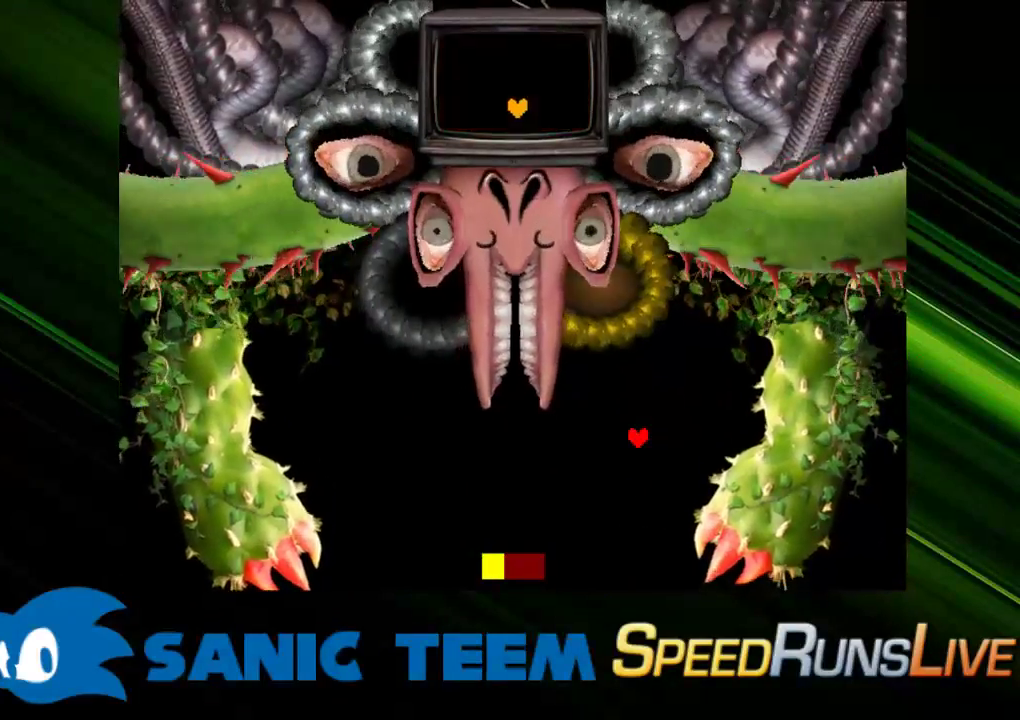
{"keys": [], "events": []}
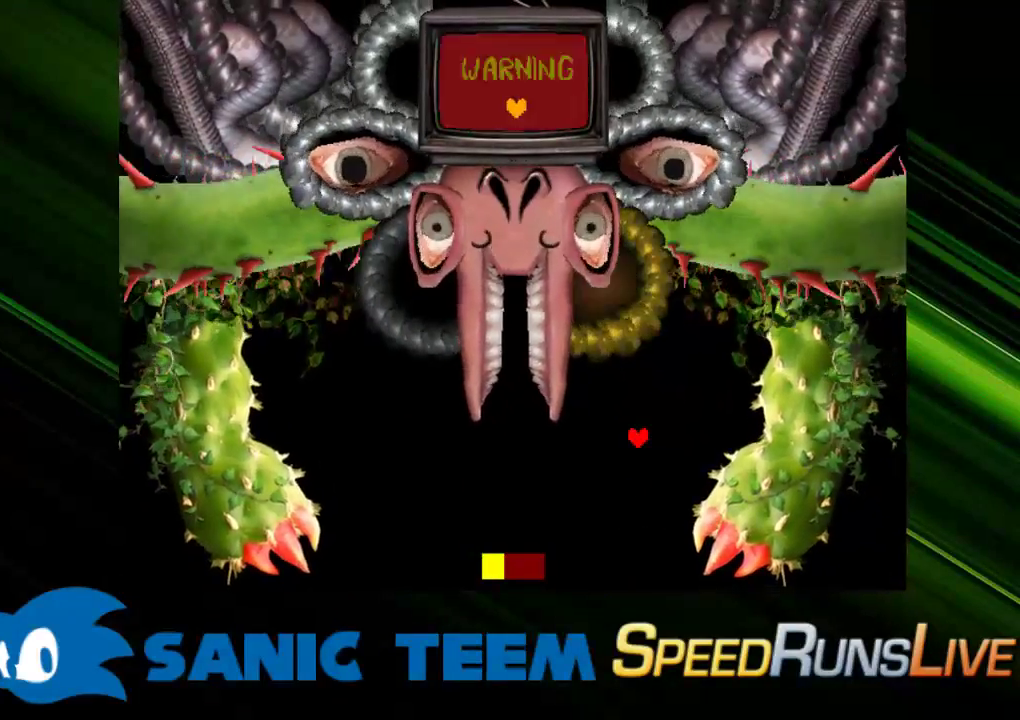
{"keys": [], "events": []}
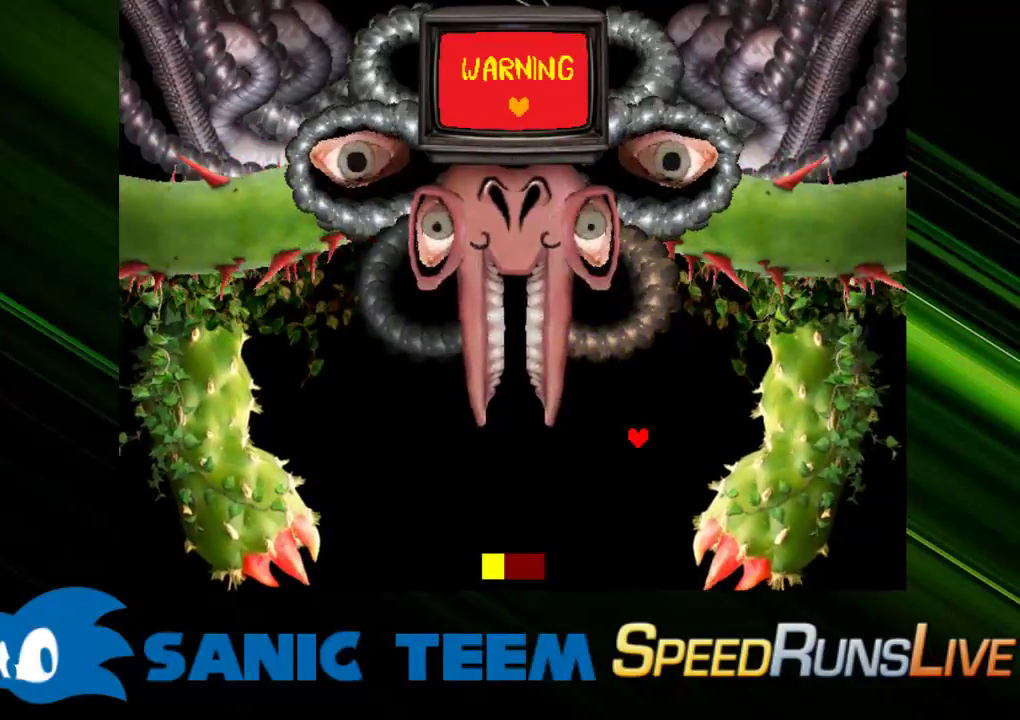
{"keys": [], "events": []}